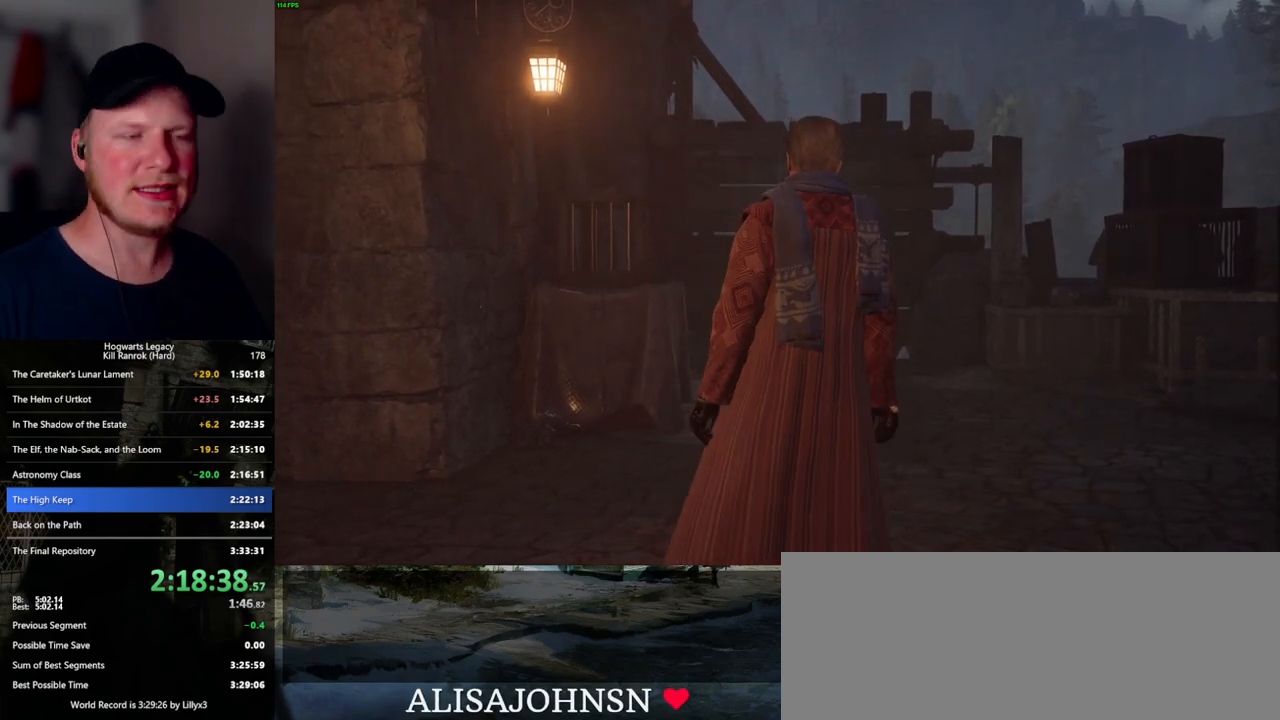
Gameplay with keyboard and mouse; each line is a JSON object with the keys and mouse buttons held at the frame after it. "events" lists presses ("down") and releases ("up") of ".", "/", "0", "1", "2", "3", "4", "5", "6", "7", "8", "9", "a", "alt_l", "alt_r", "b", "backslash", "backspace", "c", "caps_lock", "comma", "ctrl_l", "ctrl_r", "d", "e", "equals", "escape", "f", "f1", "f10", "f11", "f12", "f2", "f3", "f4", "f5", "f6", "f7", "f8", "f9", "g", "h", "i", "j", "k", "l", "lbracket", "m", "minus", "n", "o", "p", "q", "quote", "r", "rbracket", "return", "s", "semicolon", "shift_l", "shift_r", "space", "super_l", "super_r", "t", "tab", "tilde", "u", "v", "w", "x", "y", "z", "mouse_left", "mouse_wheel", "mouse_right", "mouse_mb4" and "mouse_mb5" between this image and that frame as [ms after this image, input, new state], when the widget could be followed in between. "mouse_left", "mouse_wheel", "mouse_right", "mouse_mb4", "mouse_mb5" = the "left", "wheel", "right", "mb4", "mb5" buttons of the "mouse" list. No other keys are recorded. "wheel" means that the mouse wheel is clicked or scrolled. Mouse movement is not recorded.
{"keys": [], "mouse": [], "events": []}
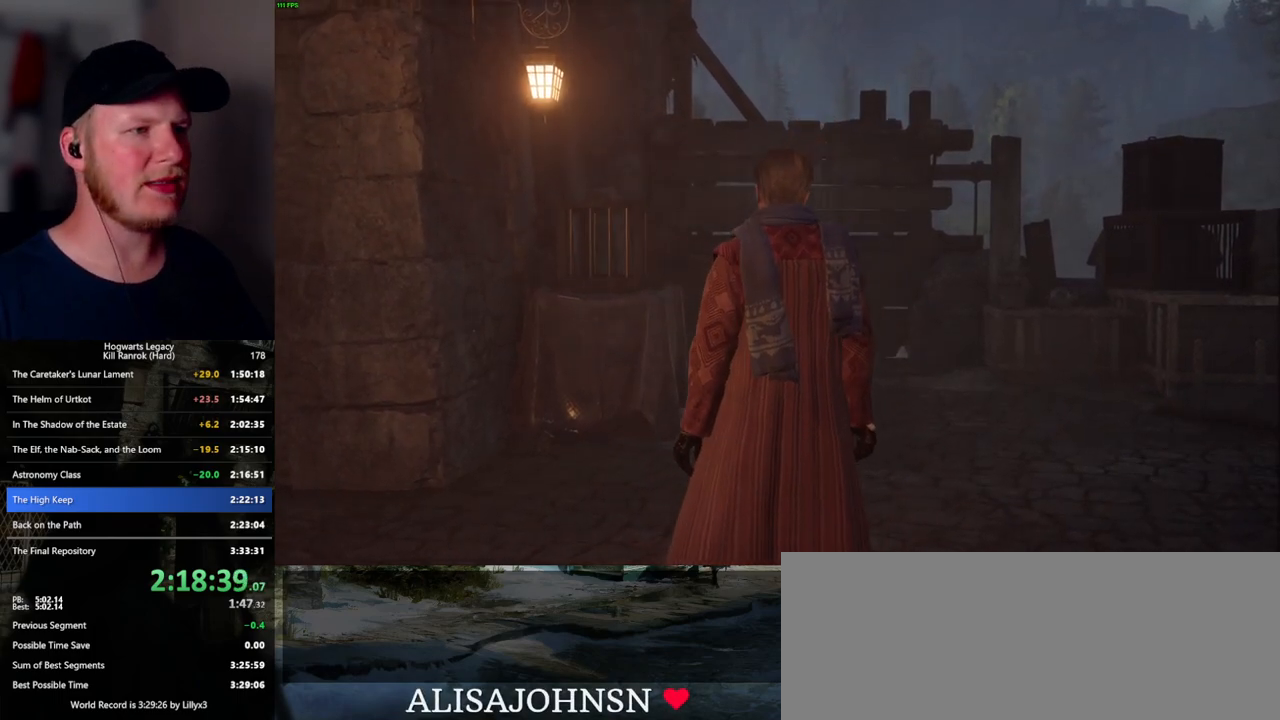
{"keys": ["w"], "mouse": [], "events": [[300, "w", "down"]]}
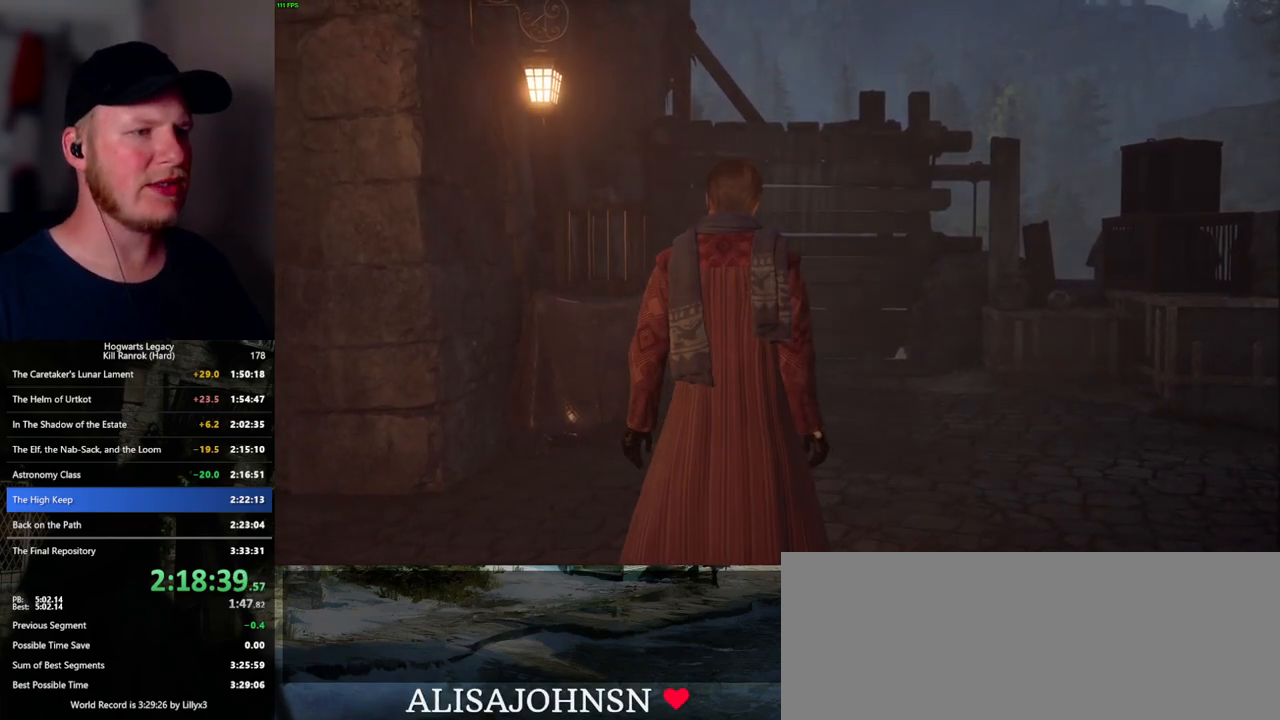
{"keys": ["w"], "mouse": [], "events": []}
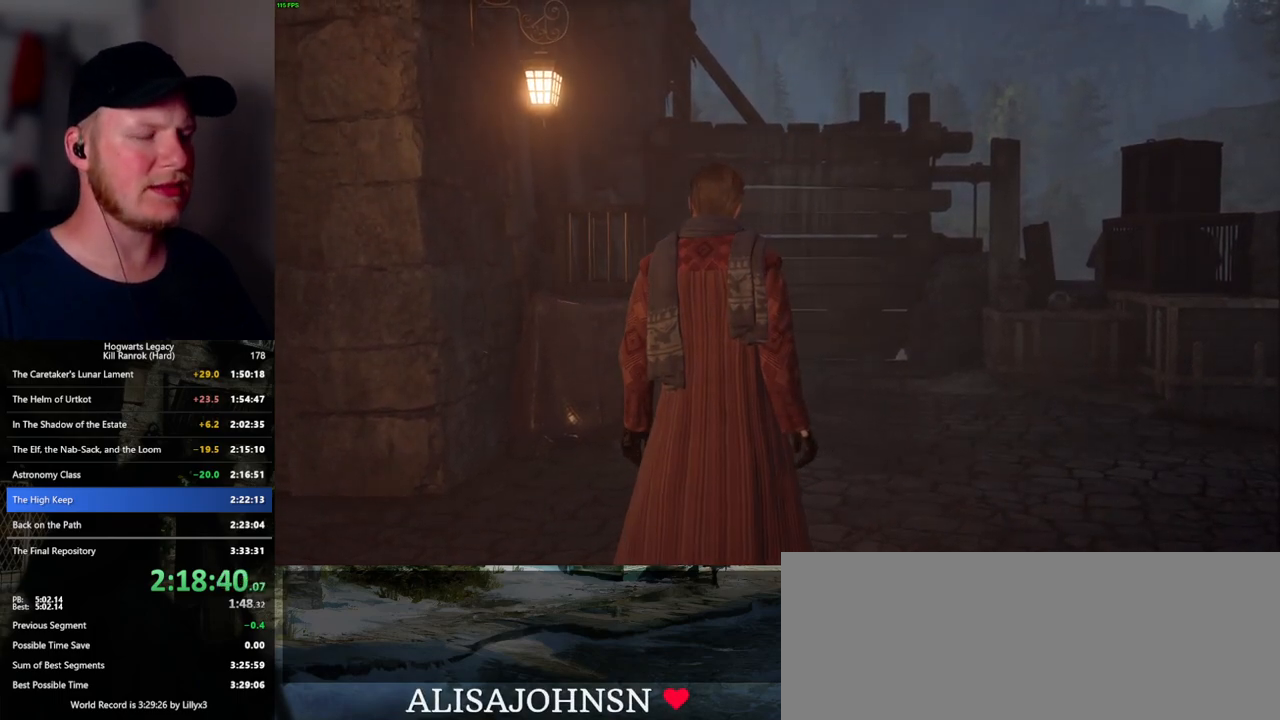
{"keys": ["space", "w"], "mouse": [], "events": [[317, "space", "down"]]}
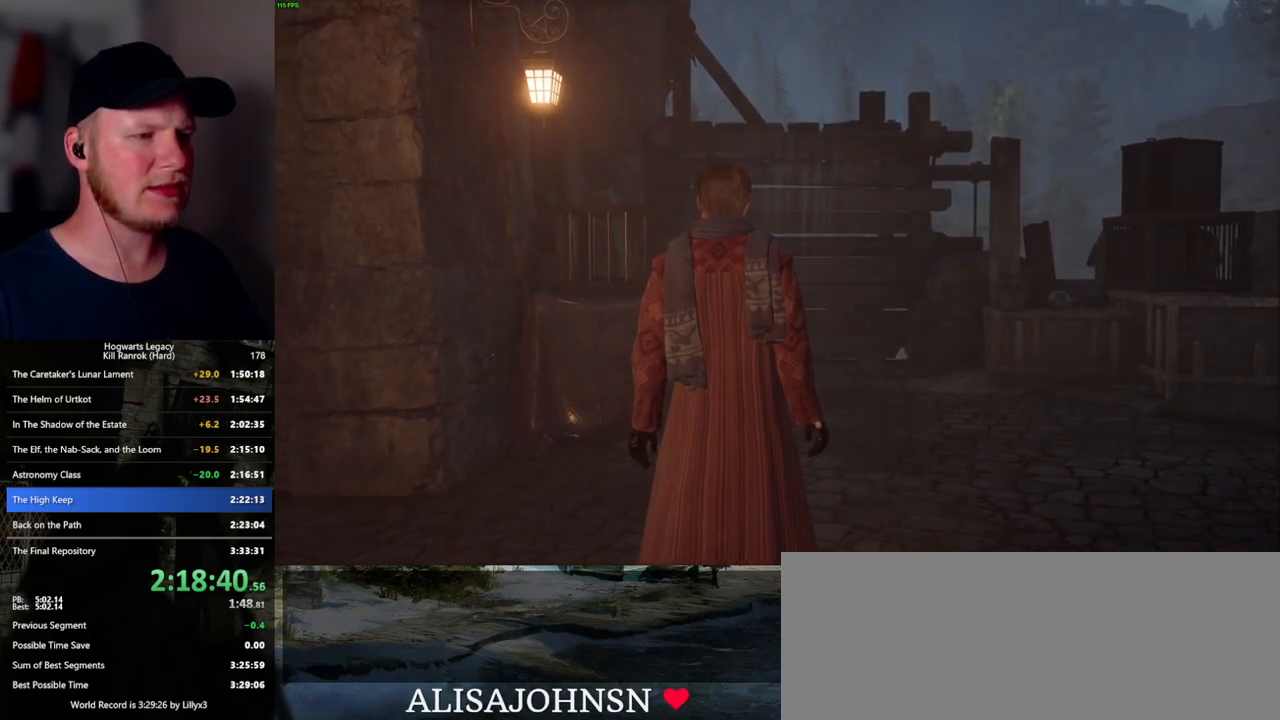
{"keys": ["space", "w"], "mouse": [], "events": []}
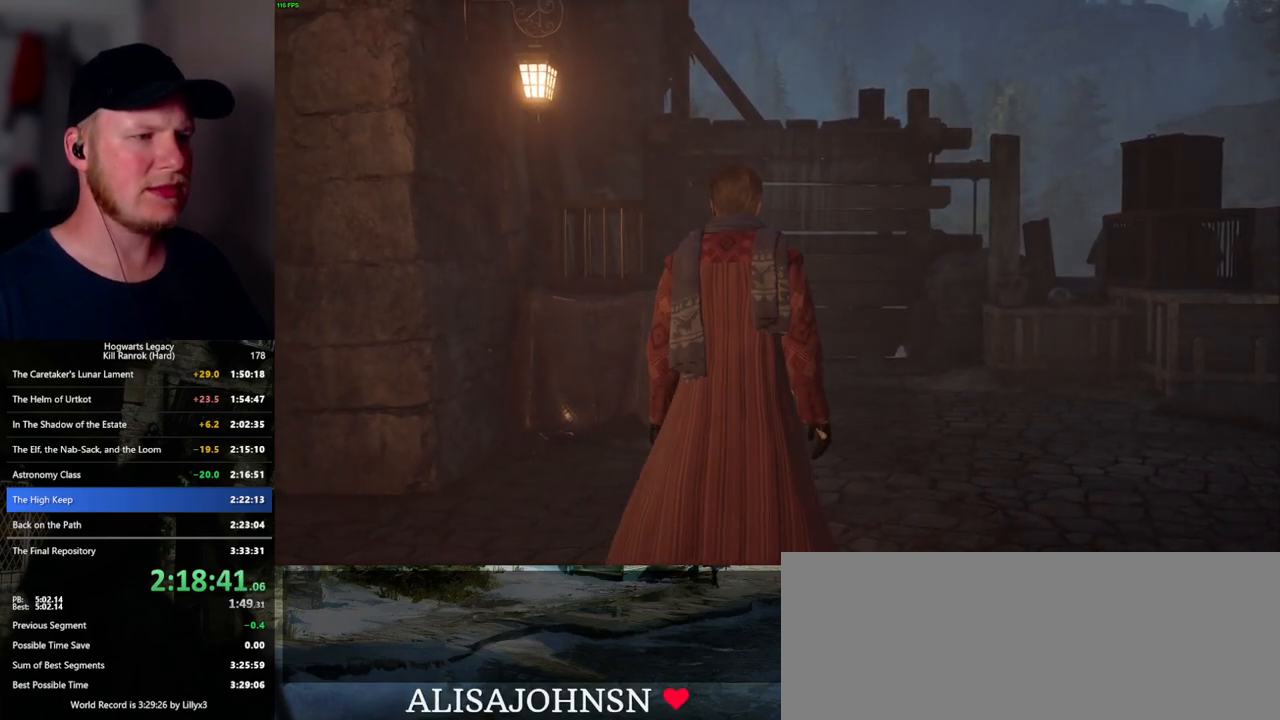
{"keys": ["w"], "mouse": [], "events": [[117, "space", "up"], [283, "space", "down"], [383, "space", "up"]]}
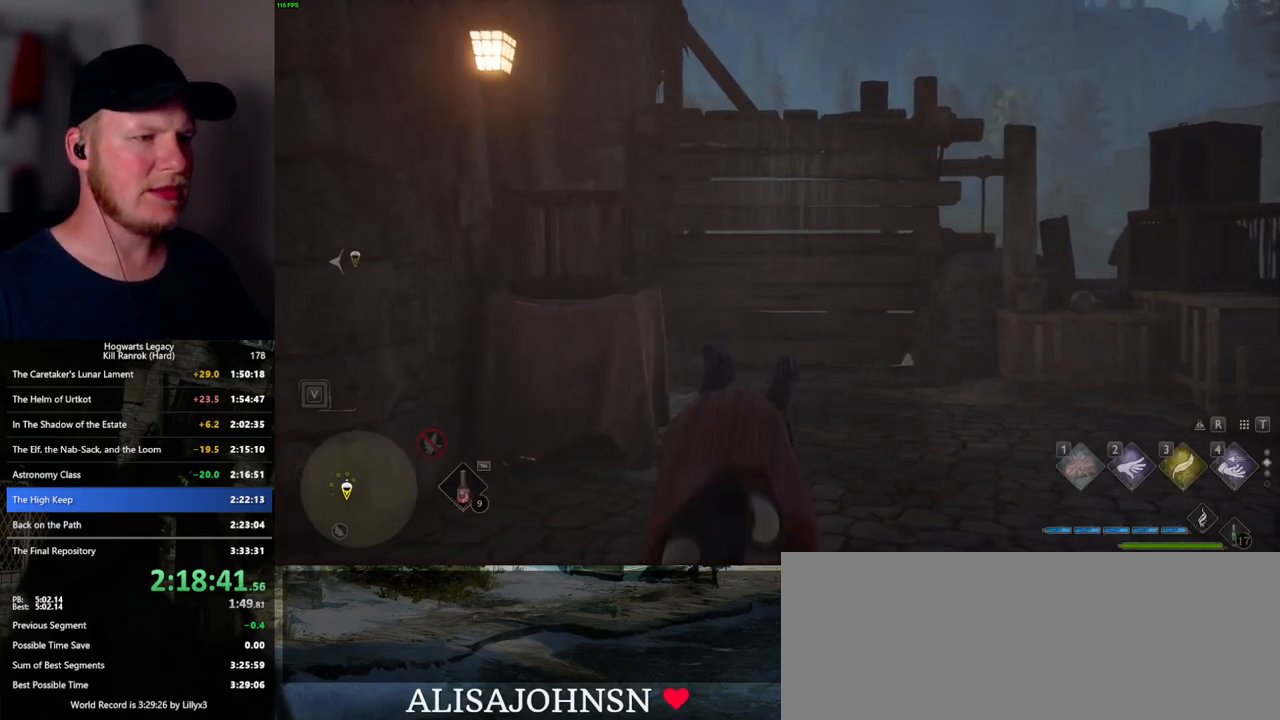
{"keys": ["w"], "mouse": [], "events": [[33, "shift_l", "down"], [150, "shift_l", "up"]]}
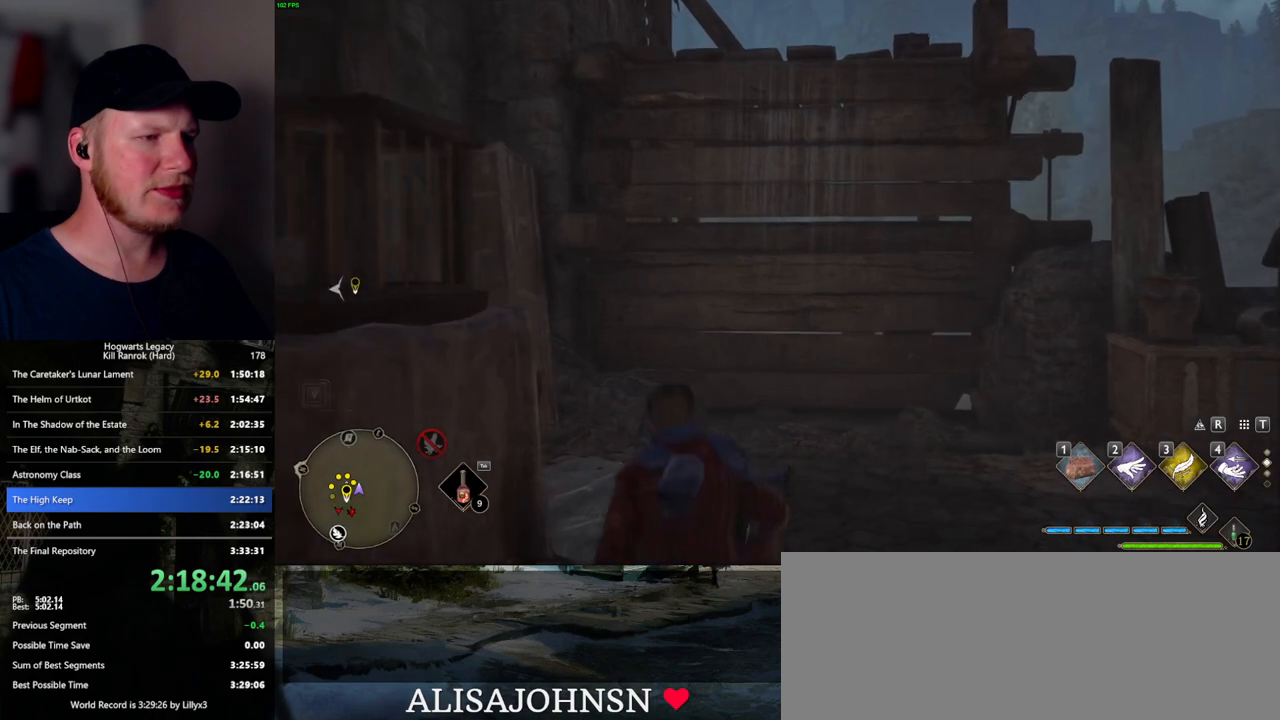
{"keys": ["w"], "mouse": ["mb5"], "events": [[417, "mouse_mb5", "down"]]}
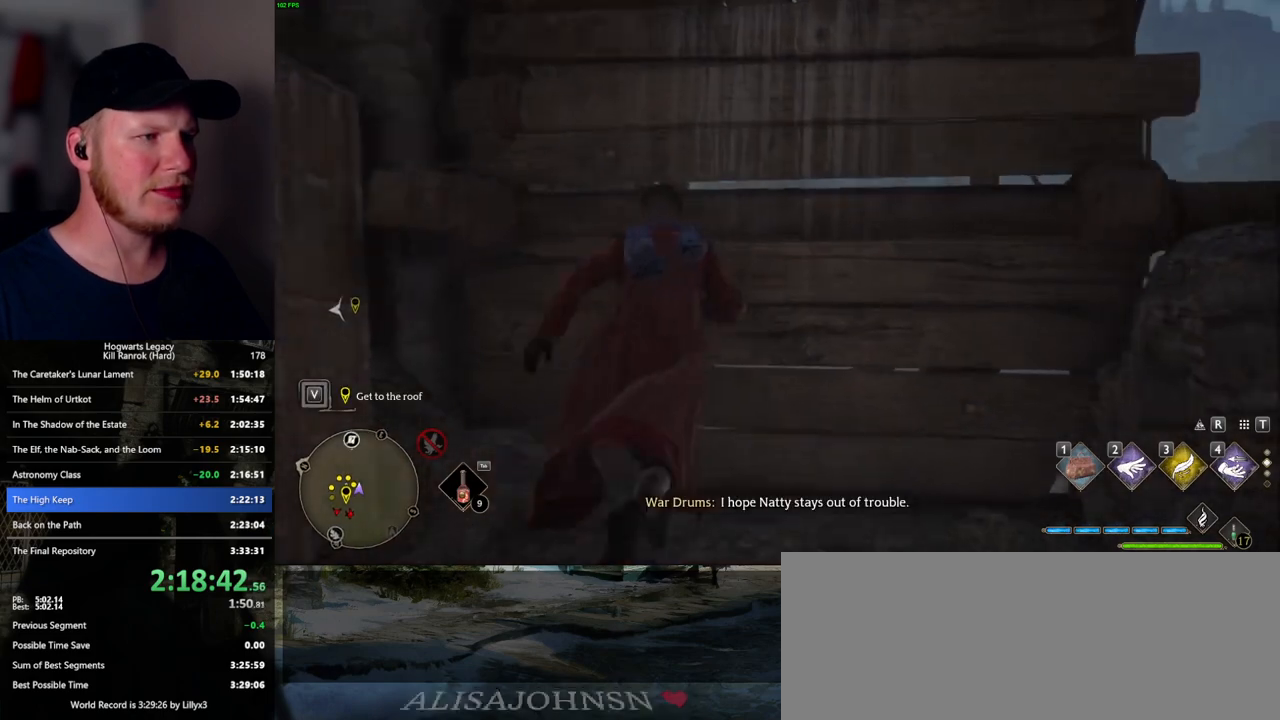
{"keys": ["w"], "mouse": ["mb5"], "events": []}
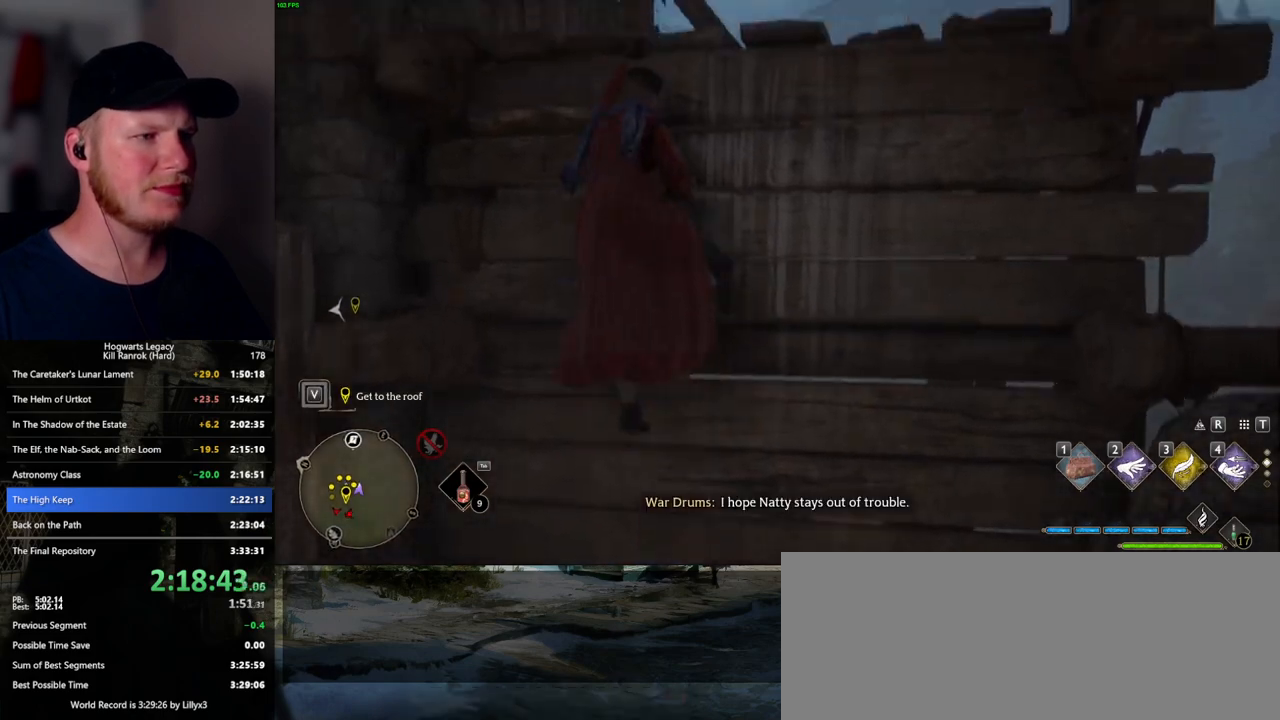
{"keys": ["w"], "mouse": [], "events": [[267, "mouse_mb5", "up"]]}
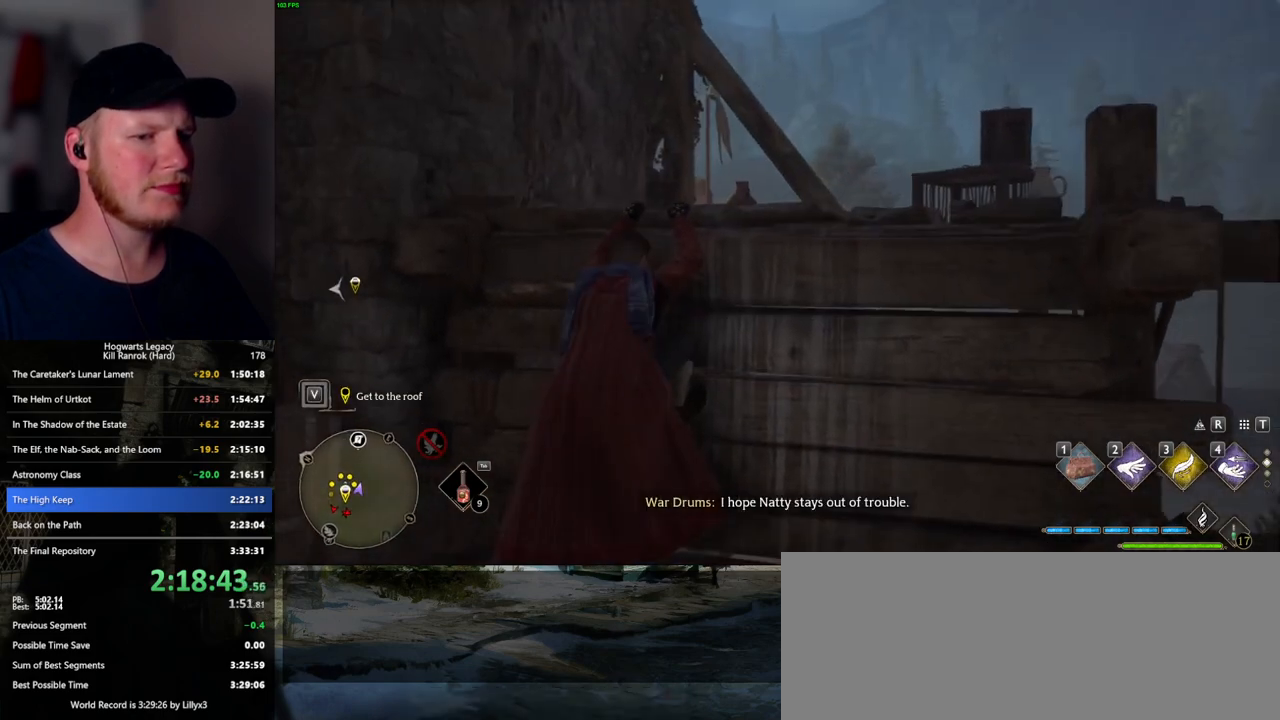
{"keys": ["w"], "mouse": [], "events": []}
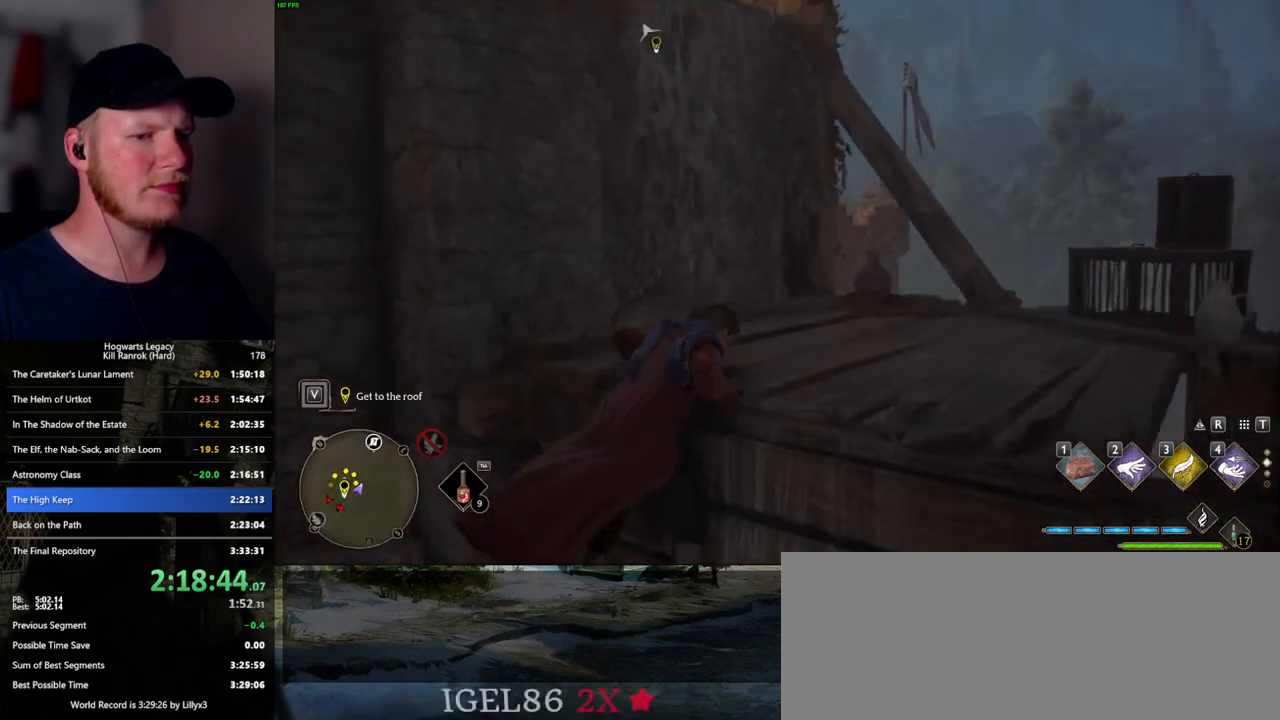
{"keys": ["w"], "mouse": [], "events": []}
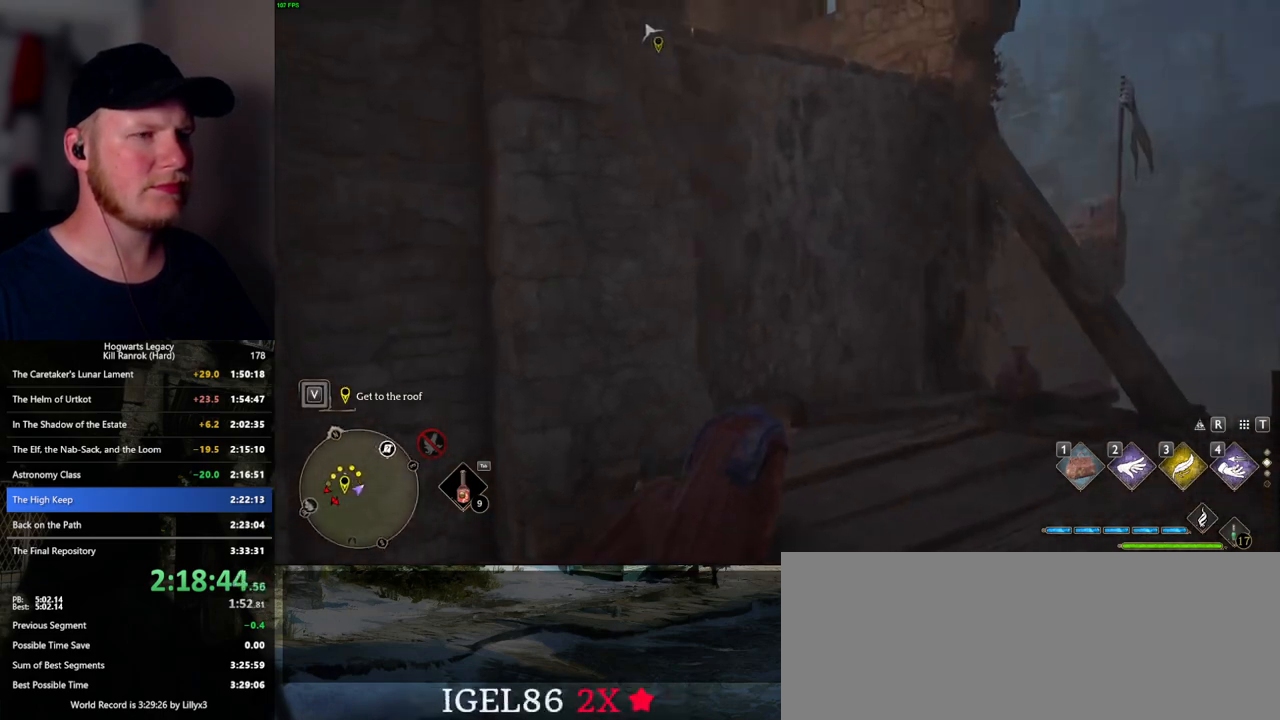
{"keys": ["w"], "mouse": [], "events": []}
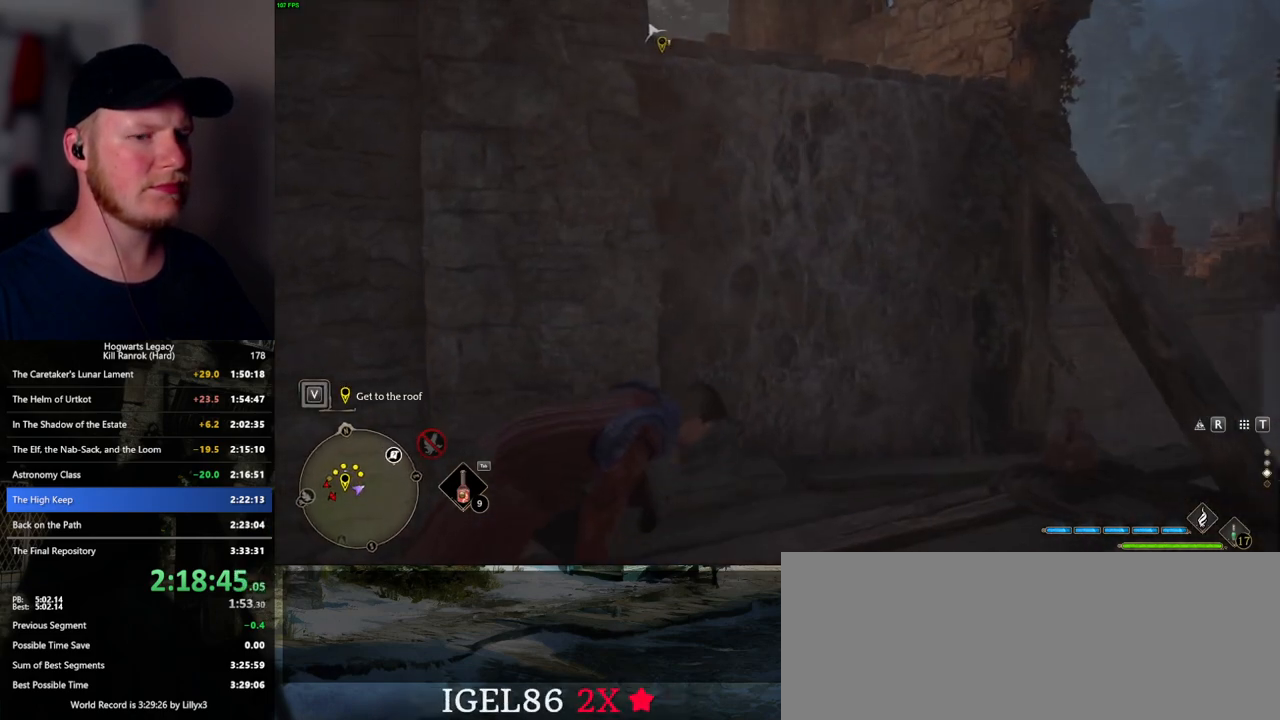
{"keys": ["w"], "mouse": [], "events": []}
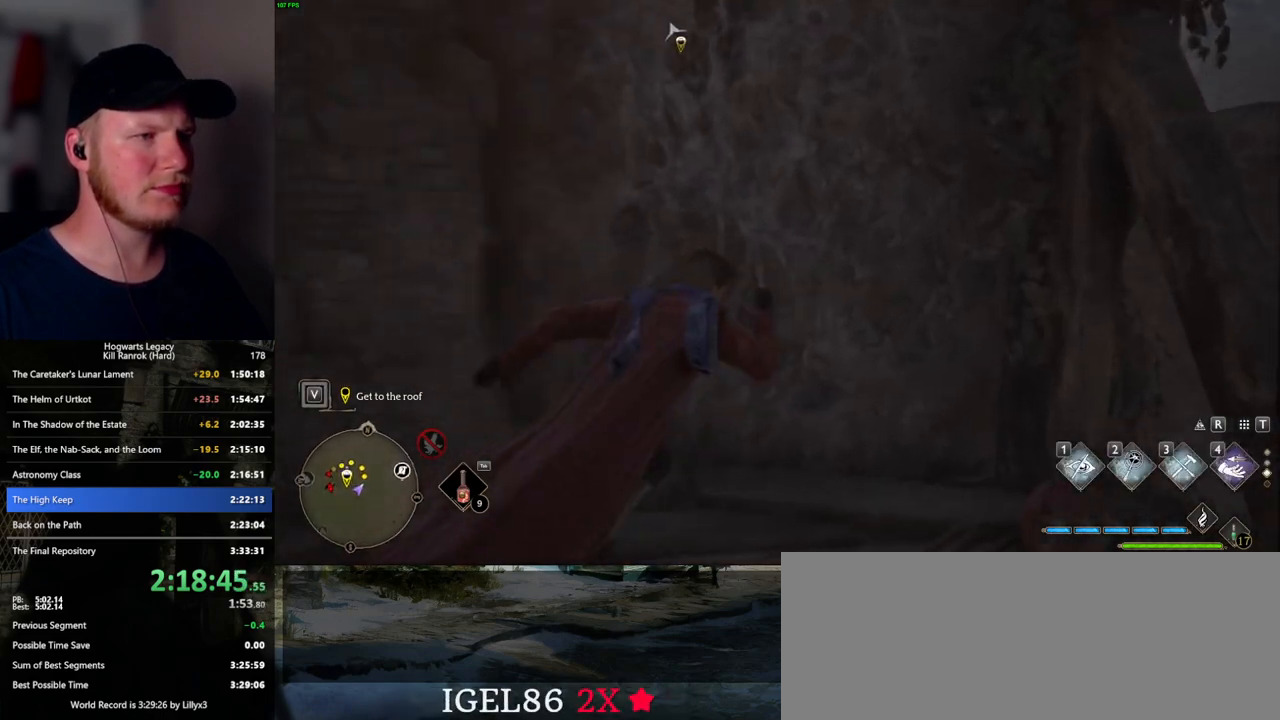
{"keys": ["w"], "mouse": ["mb5"], "events": [[50, "a", "down"], [133, "mouse_mb5", "down"], [183, "a", "up"]]}
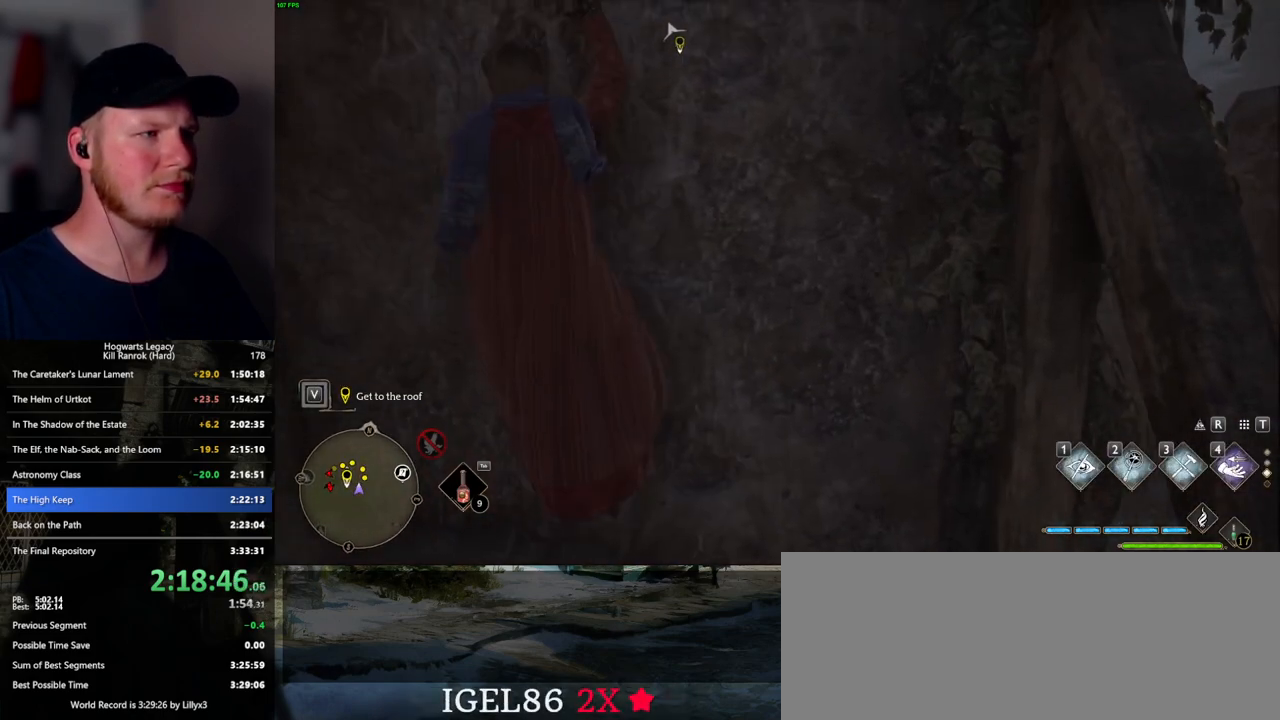
{"keys": ["w"], "mouse": [], "events": [[350, "mouse_mb5", "up"]]}
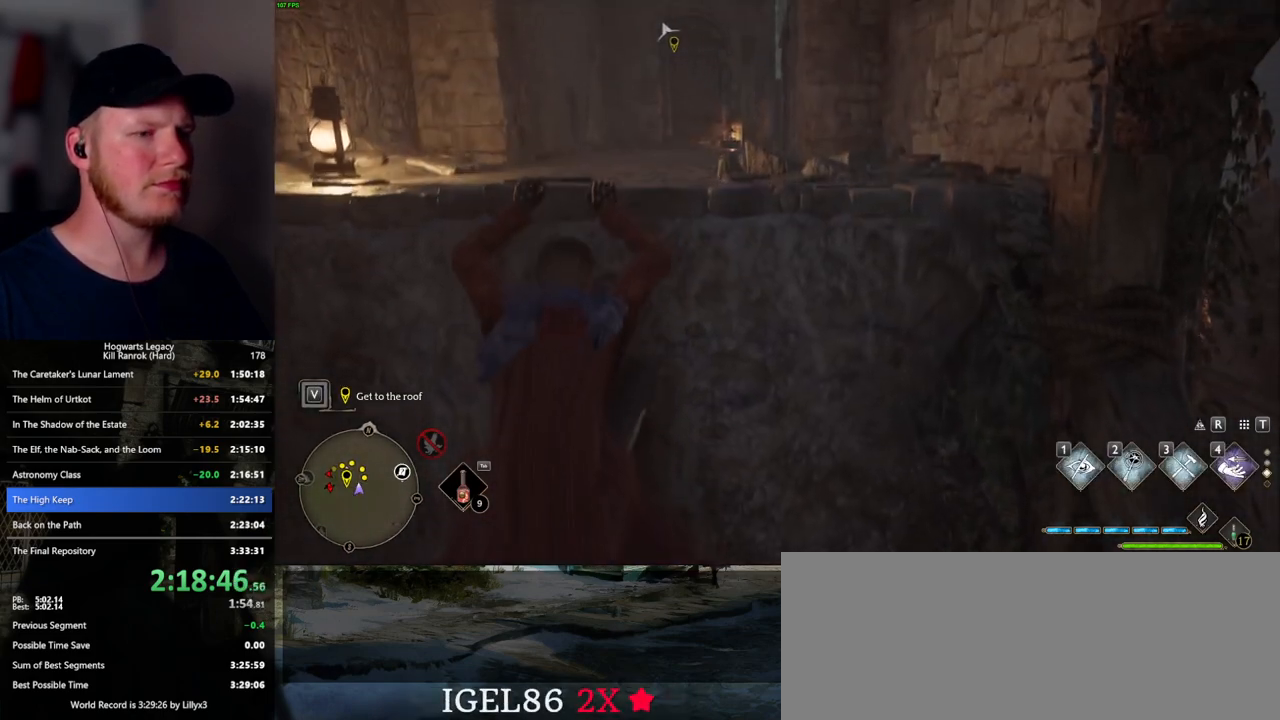
{"keys": ["w"], "mouse": [], "events": []}
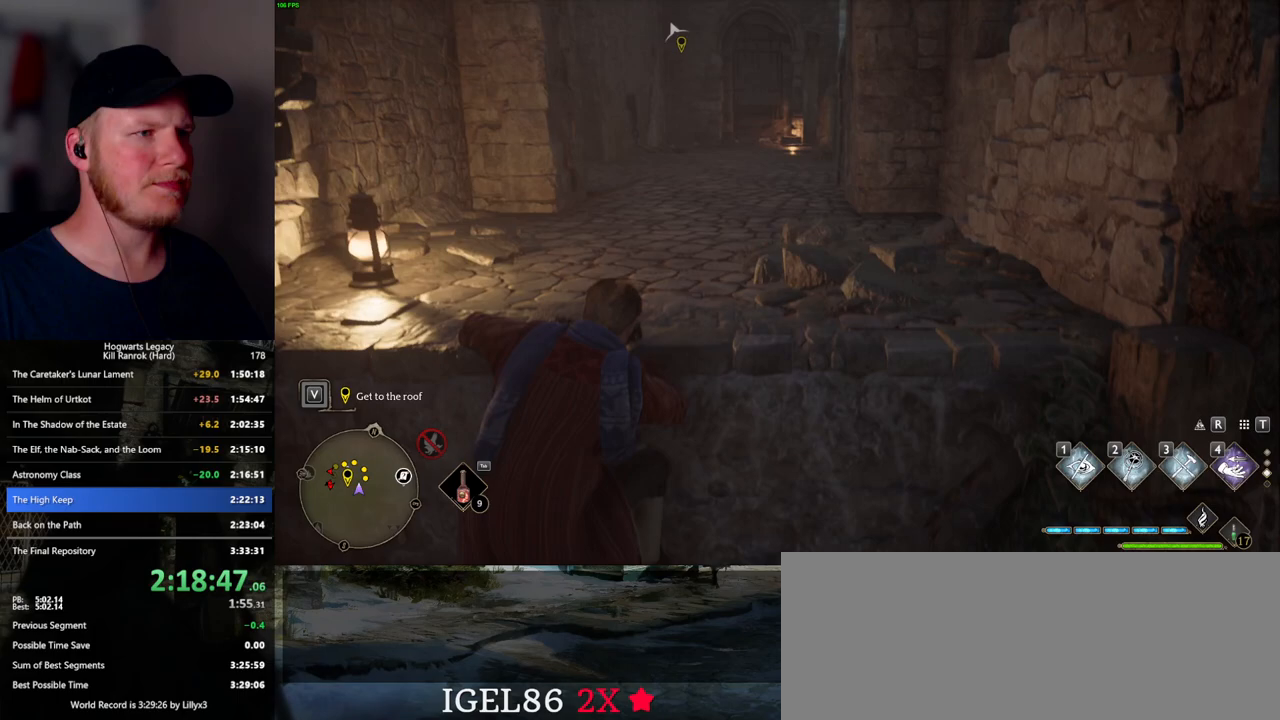
{"keys": ["w"], "mouse": [], "events": []}
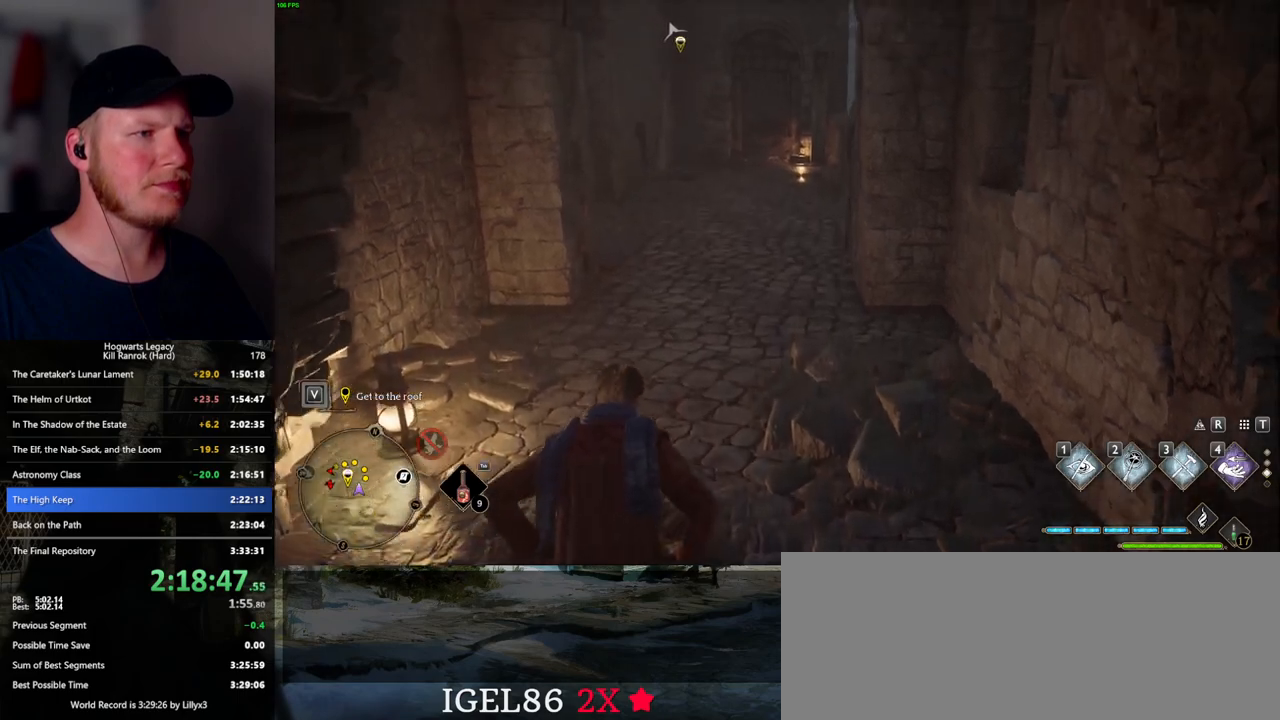
{"keys": ["w"], "mouse": [], "events": []}
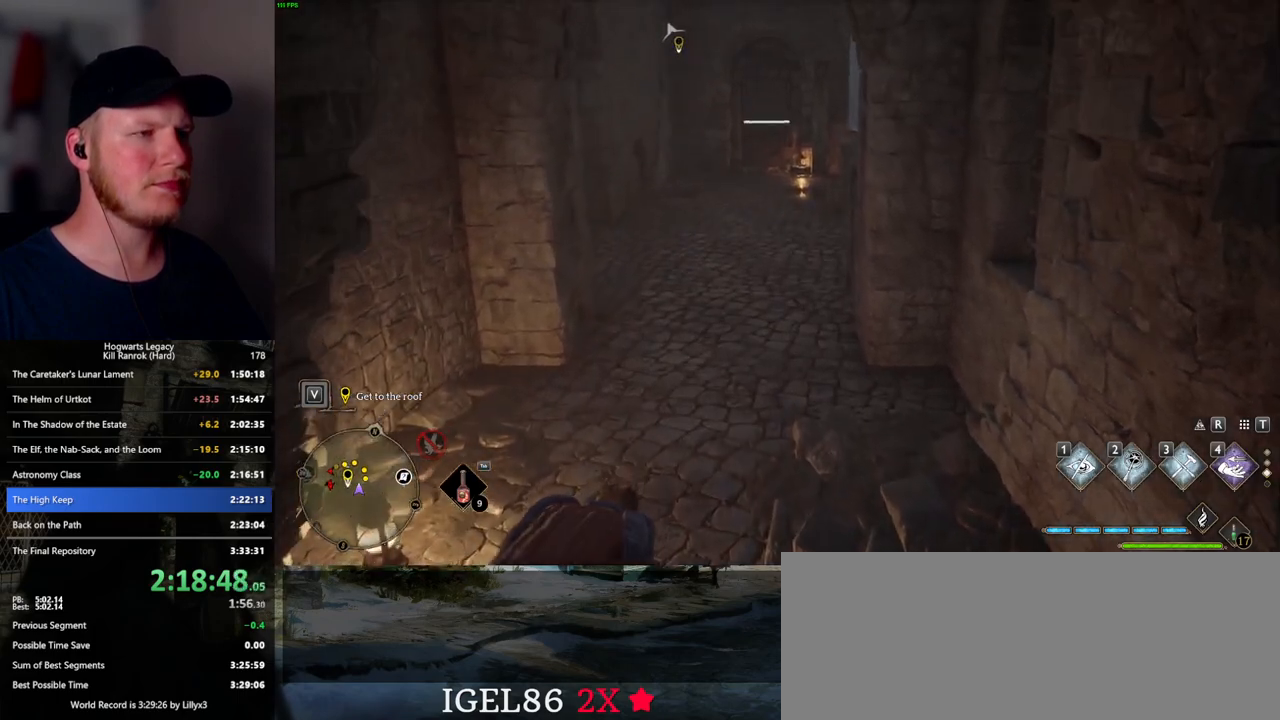
{"keys": ["space", "w"], "mouse": [], "events": [[300, "space", "down"]]}
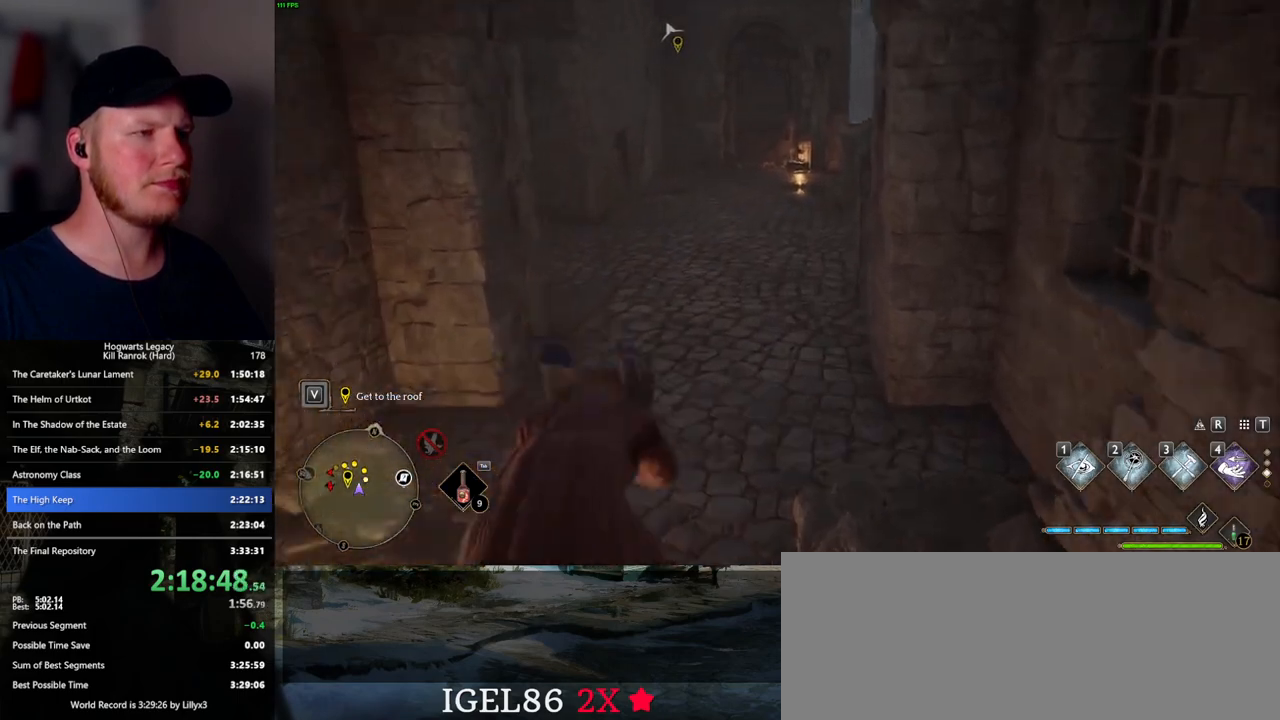
{"keys": ["w"], "mouse": [], "events": [[333, "space", "up"]]}
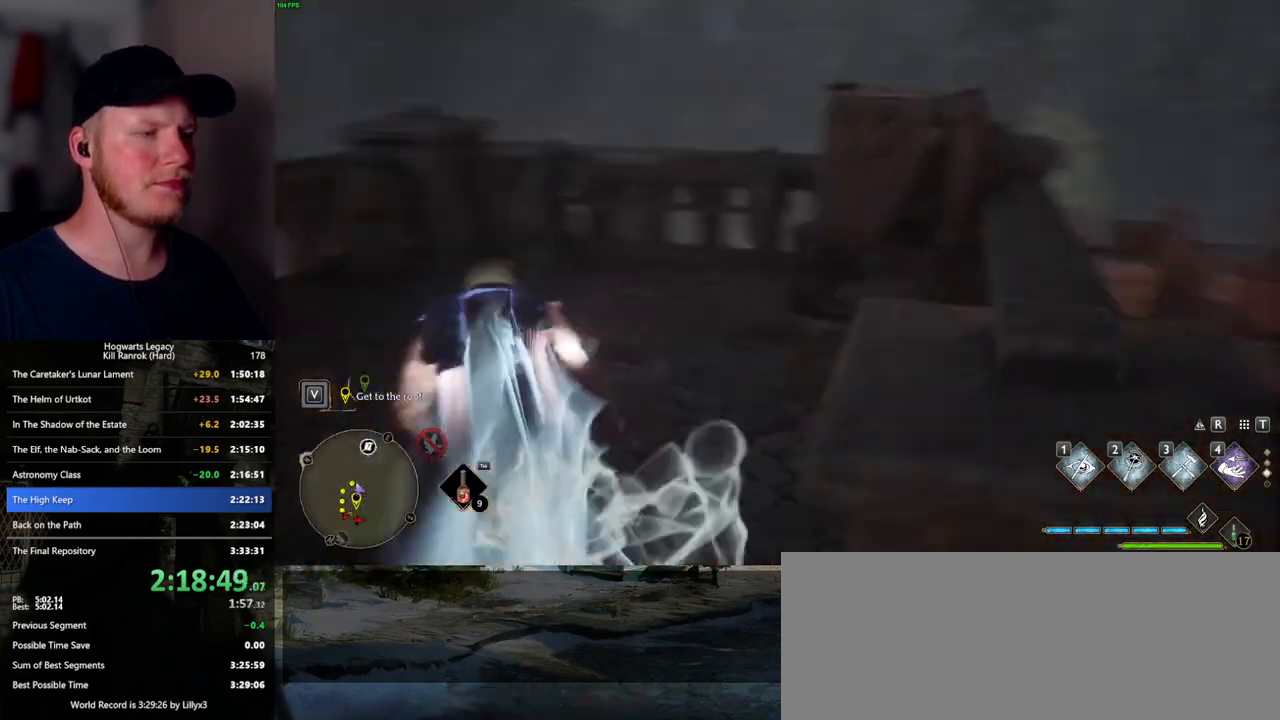
{"keys": ["w"], "mouse": ["mb5"], "events": [[500, "mouse_mb5", "down"]]}
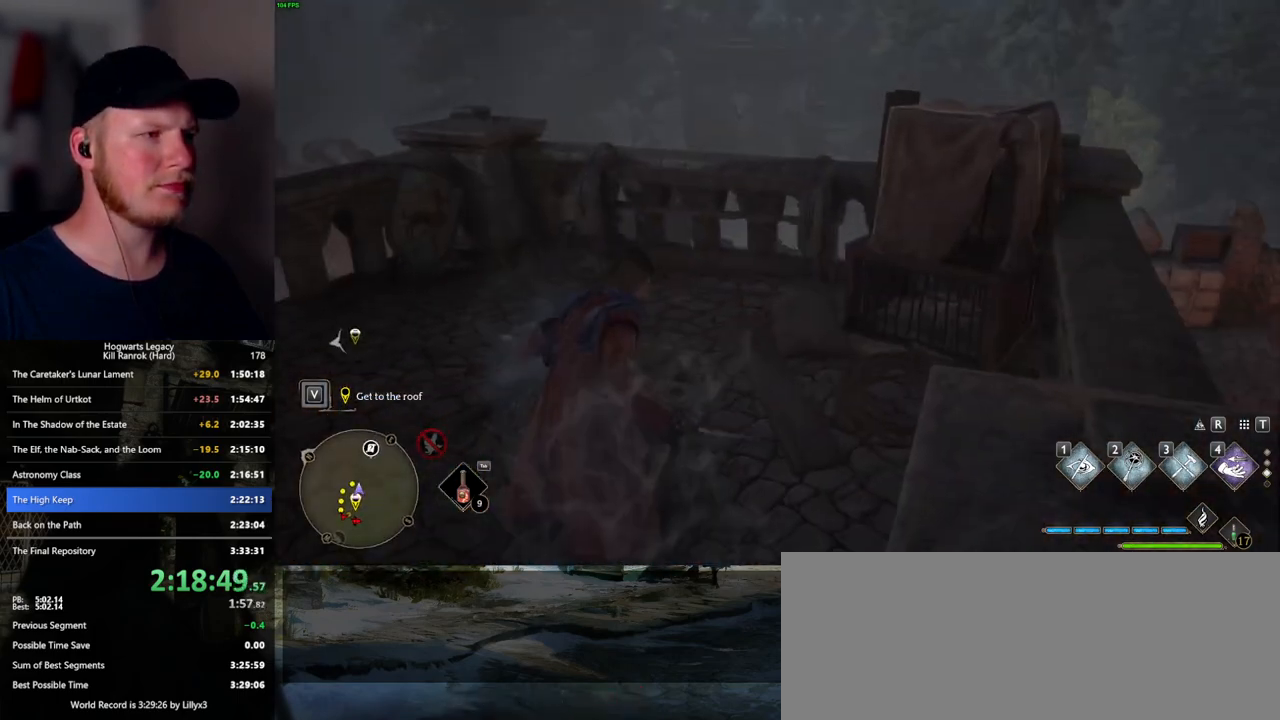
{"keys": [], "mouse": [], "events": [[283, "mouse_mb5", "up"], [433, "w", "up"]]}
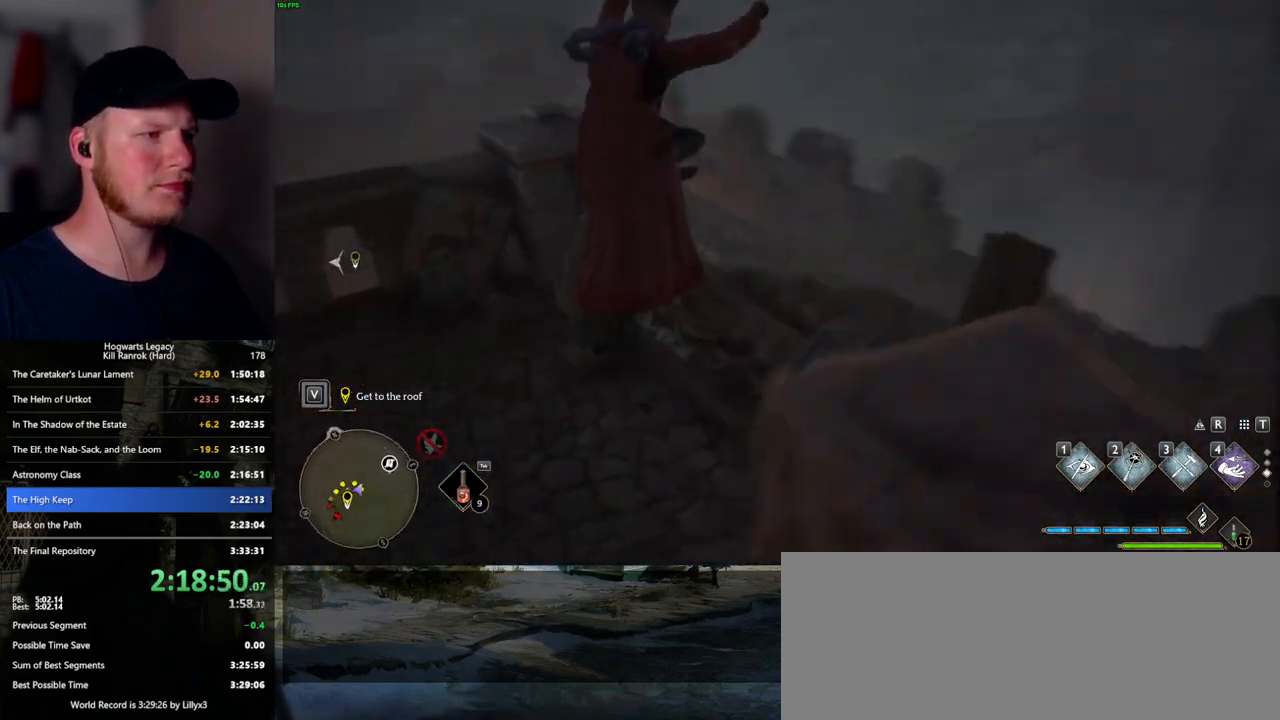
{"keys": ["space", "w"], "mouse": [], "events": [[83, "w", "down"], [350, "space", "down"]]}
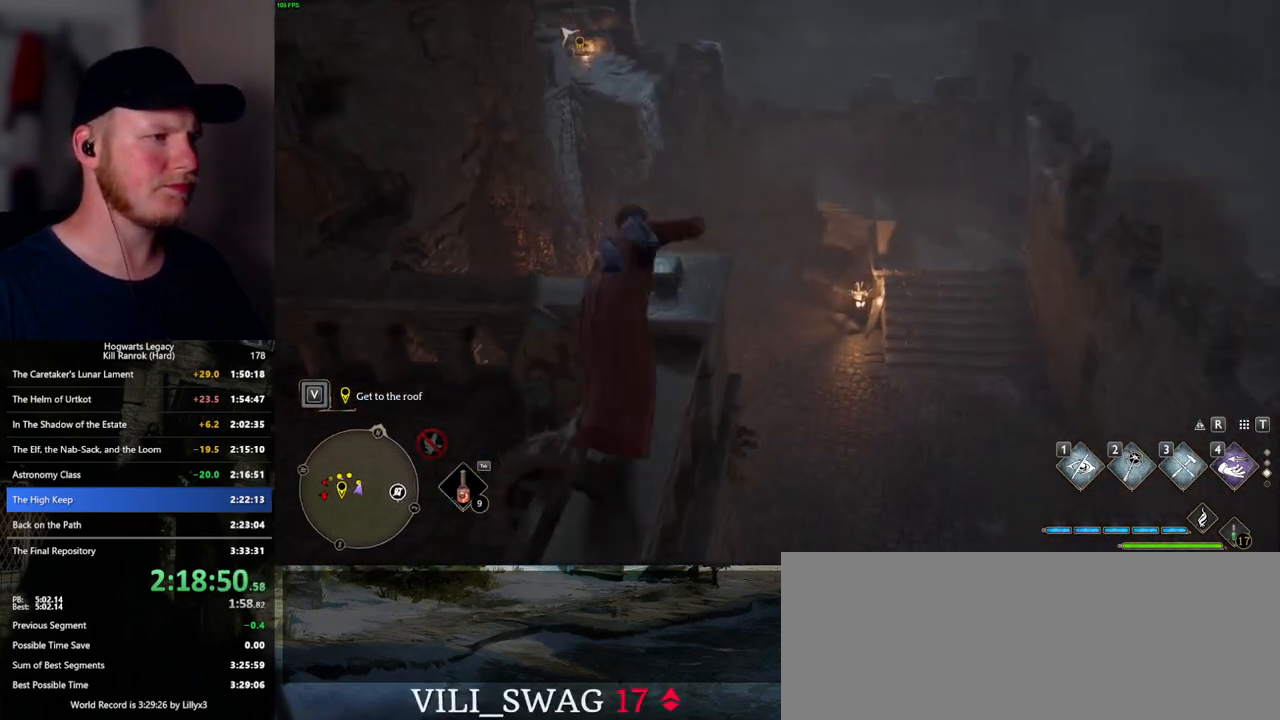
{"keys": ["space", "w"], "mouse": [], "events": []}
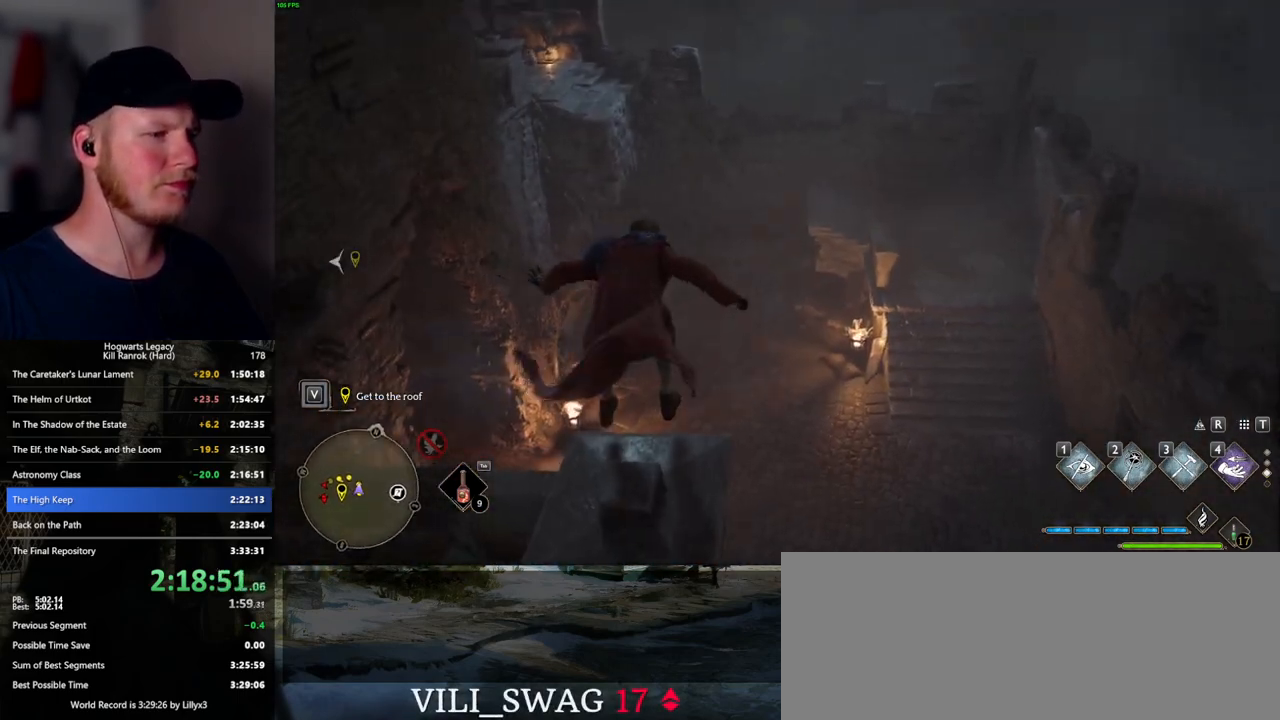
{"keys": ["d", "space", "w"], "mouse": [], "events": [[50, "d", "down"], [133, "space", "up"], [233, "space", "down"], [317, "space", "up"], [400, "space", "down"]]}
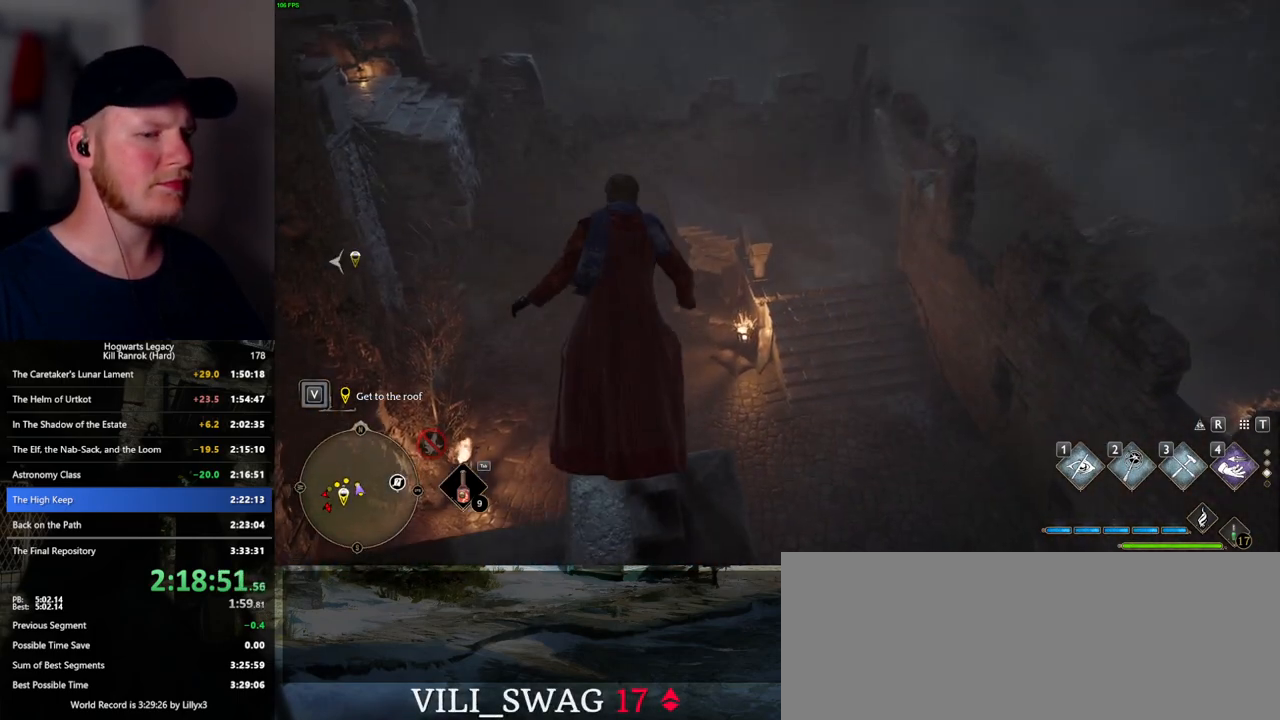
{"keys": ["d", "w"], "mouse": [], "events": [[17, "space", "up"], [83, "space", "down"], [200, "space", "up"]]}
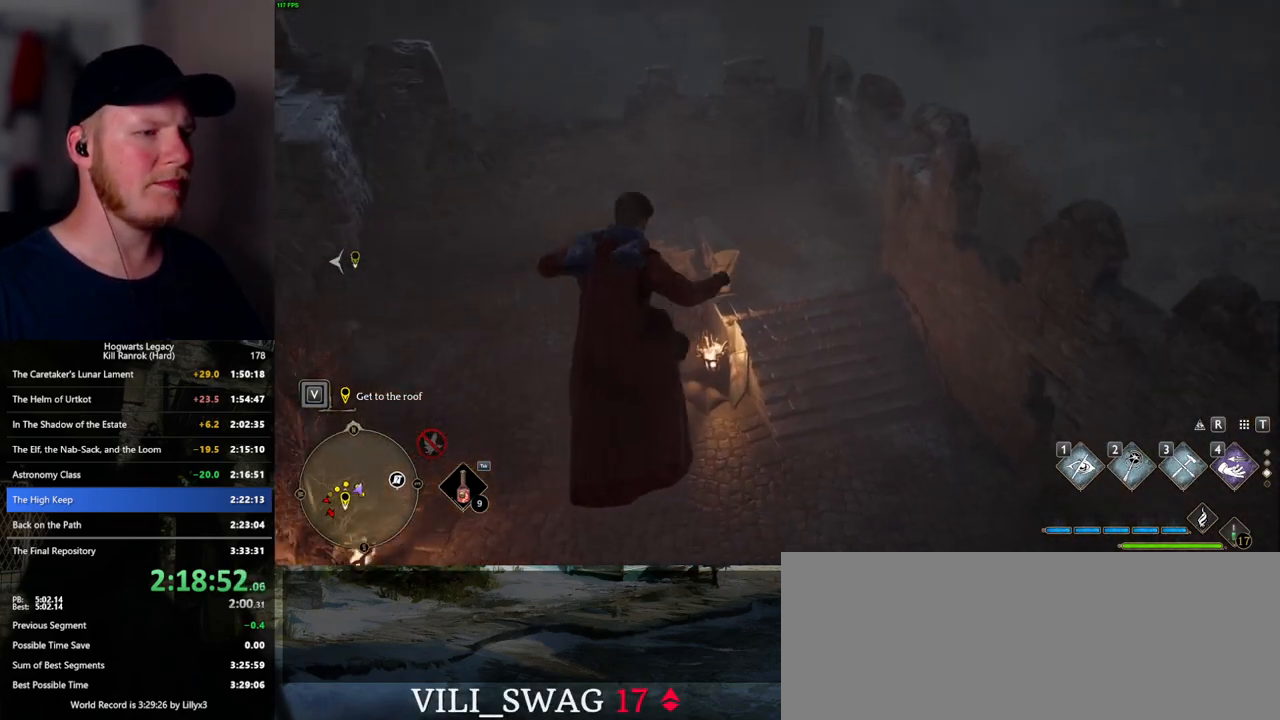
{"keys": ["d", "w"], "mouse": [], "events": [[283, "mouse_mb5", "down"], [500, "mouse_mb5", "up"]]}
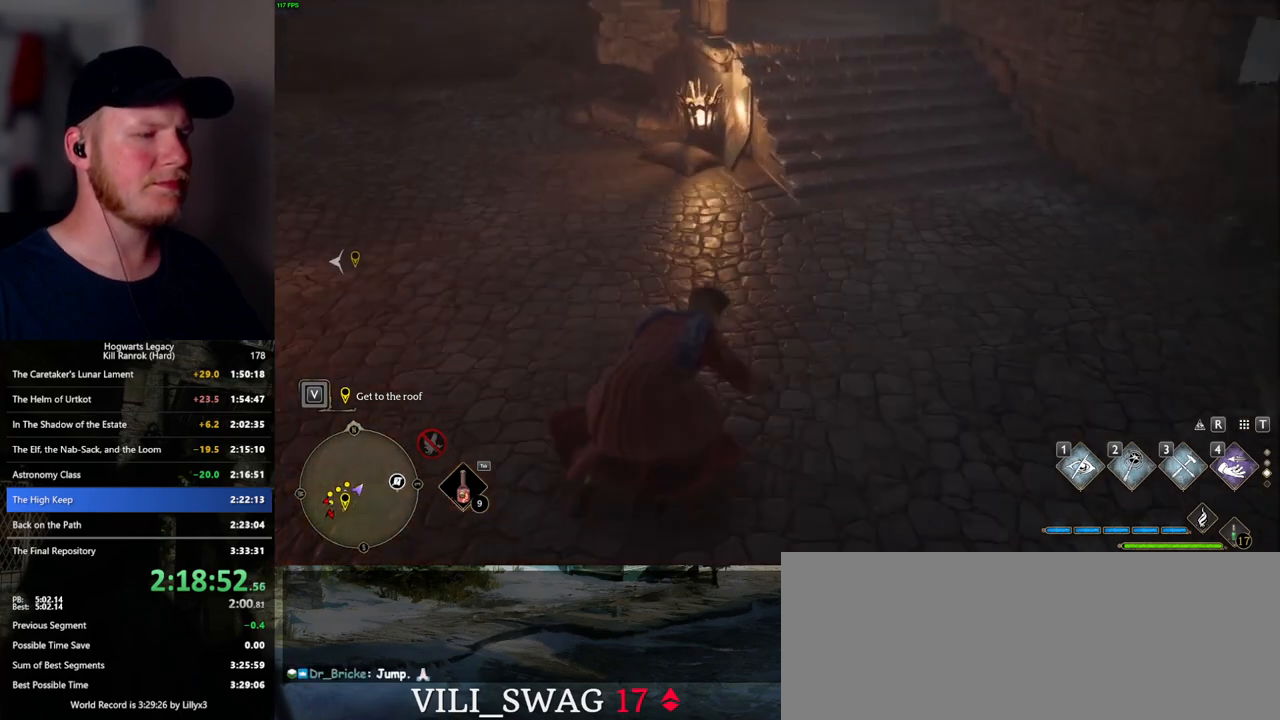
{"keys": ["d", "w"], "mouse": [], "events": [[383, "space", "down"], [500, "space", "up"]]}